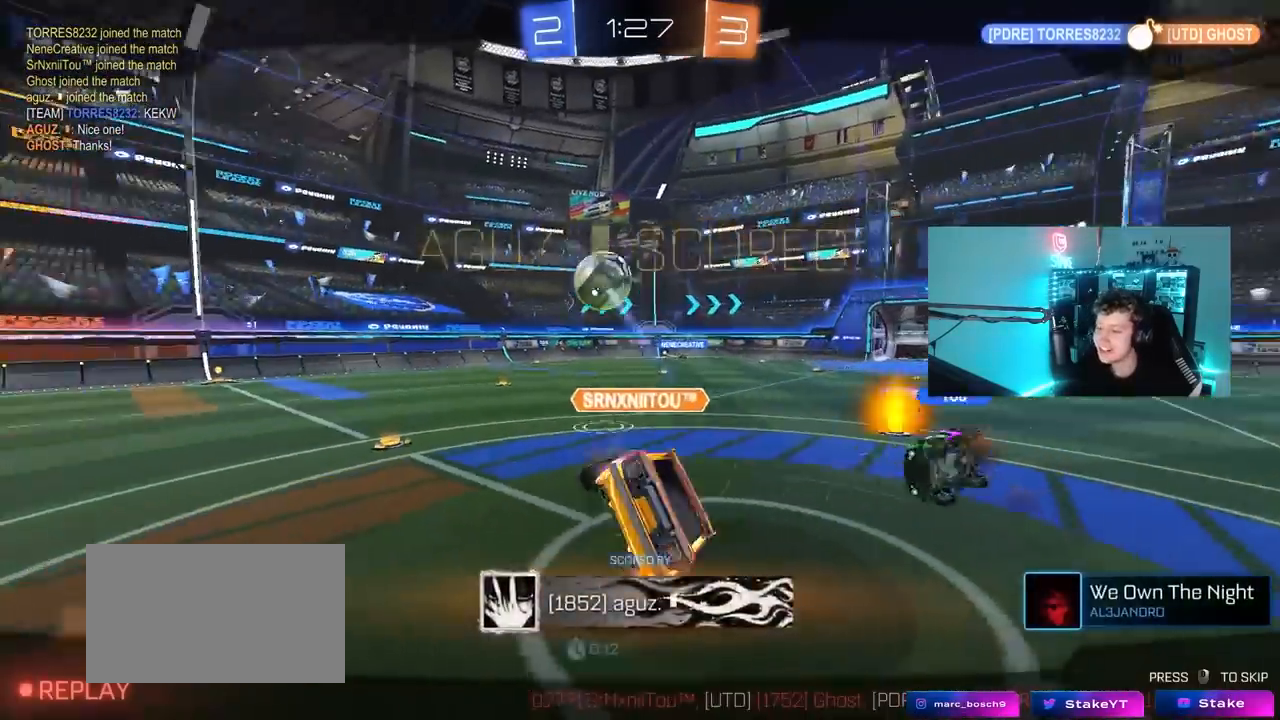
Gameplay with keyboard and mouse; each line is a JSON object with the keys and mouse buttons held at the frame after it. "events" lists presses ("down") and releases ("up") of "1", "2", "3", "4", "5", "a", "alt", "c", "caps_lock", "ctrl", "d", "e", "f", "g", "q", "r", "s", "shift", "space", "t", "tab", "v", "w", "x", "z", "mouse_left", "mouse_wheel" and "mouse_right" between this image and that frame as [ms after this image, input, new state], when the widget could be followed in between. "mouse_left", "mouse_wheel", "mouse_right" = the "left", "wheel", "right" buttons of the "mouse" list. No other keys are recorded. "wheel" means that the mouse wheel is clicked or scrolled. "mouse_move" is the direction in which the mouse moves at that frame (one of eight, or "still"), when it could be read.
{"keys": [], "mouse": [], "mouse_move": "still", "events": []}
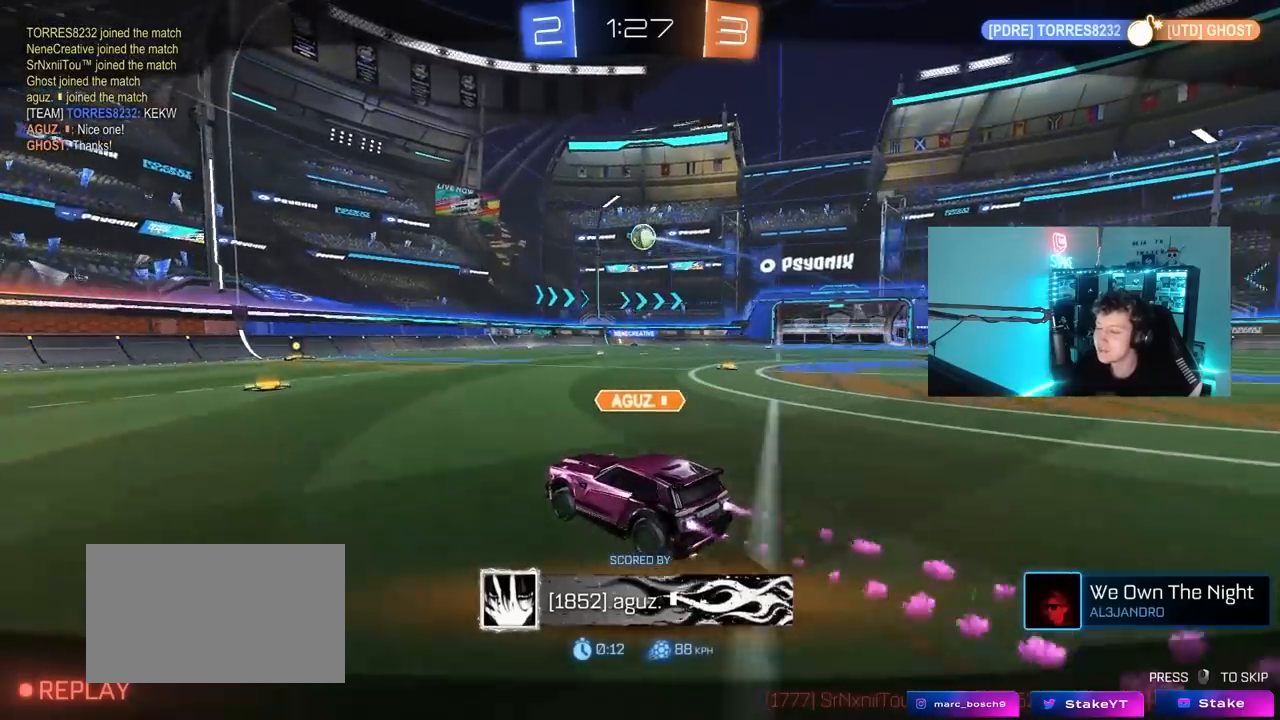
{"keys": [], "mouse": [], "mouse_move": "still", "events": []}
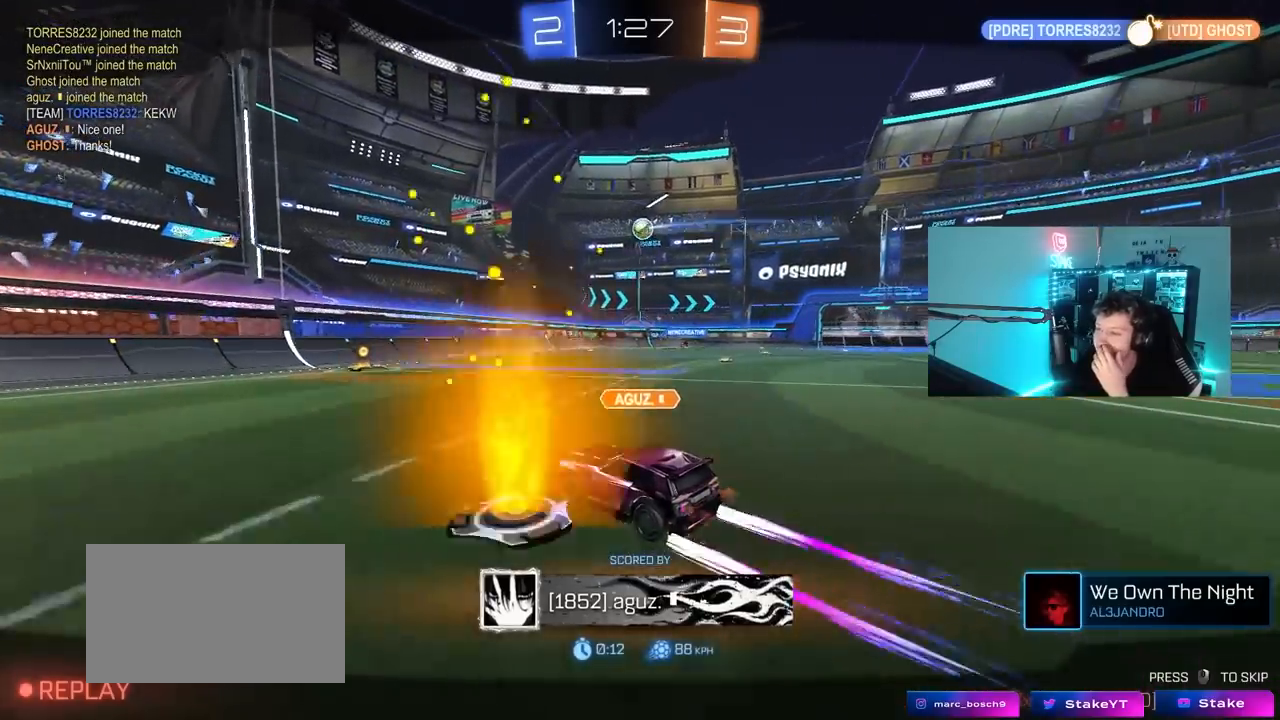
{"keys": [], "mouse": [], "mouse_move": "still", "events": []}
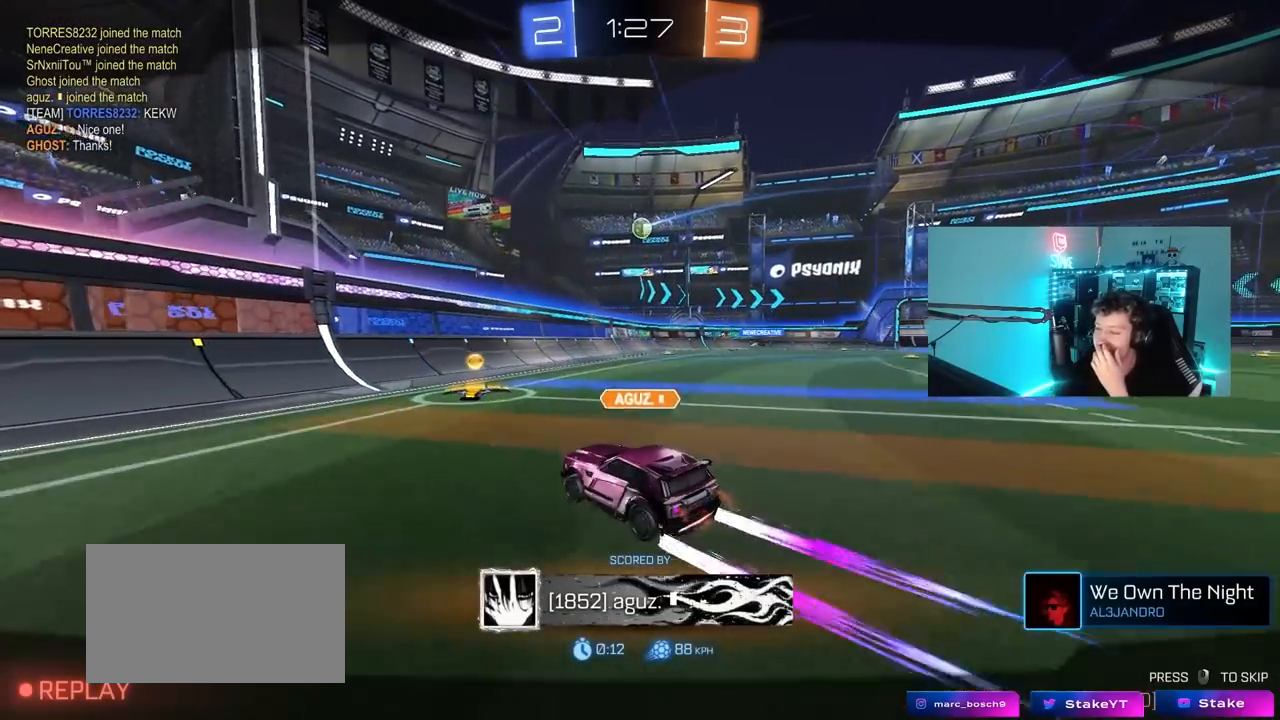
{"keys": [], "mouse": [], "mouse_move": "still", "events": []}
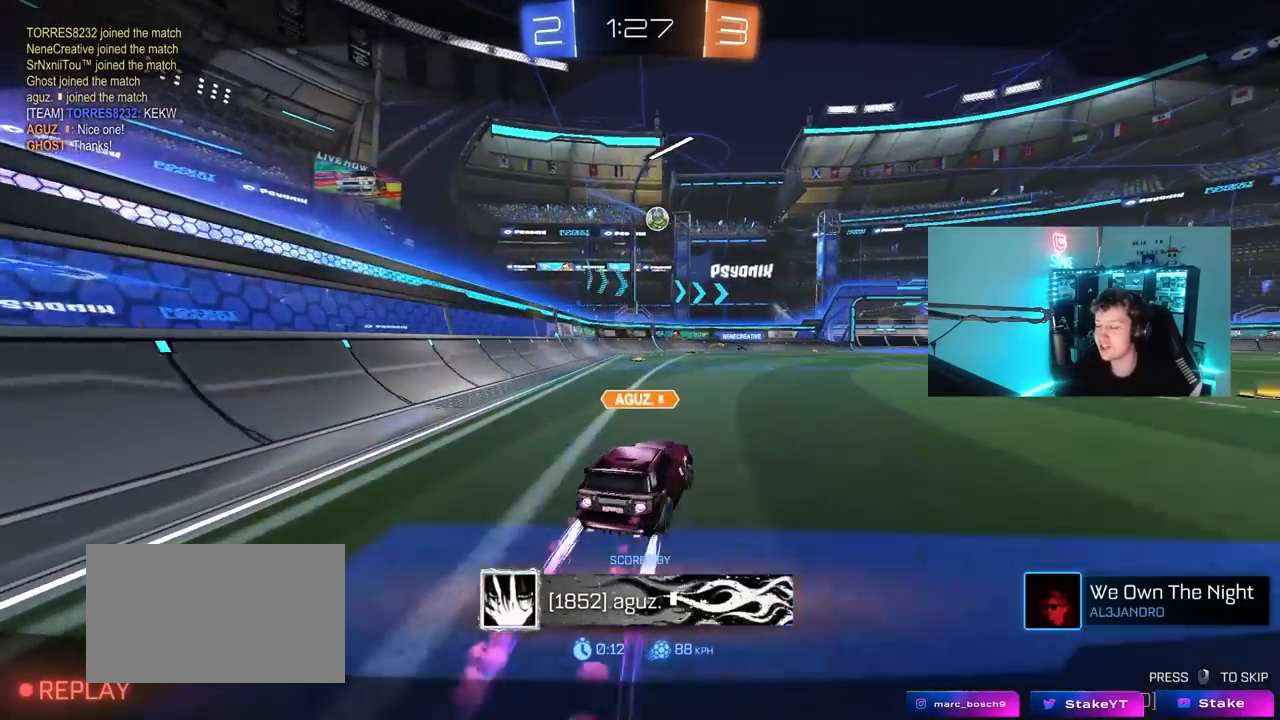
{"keys": [], "mouse": [], "mouse_move": "still", "events": []}
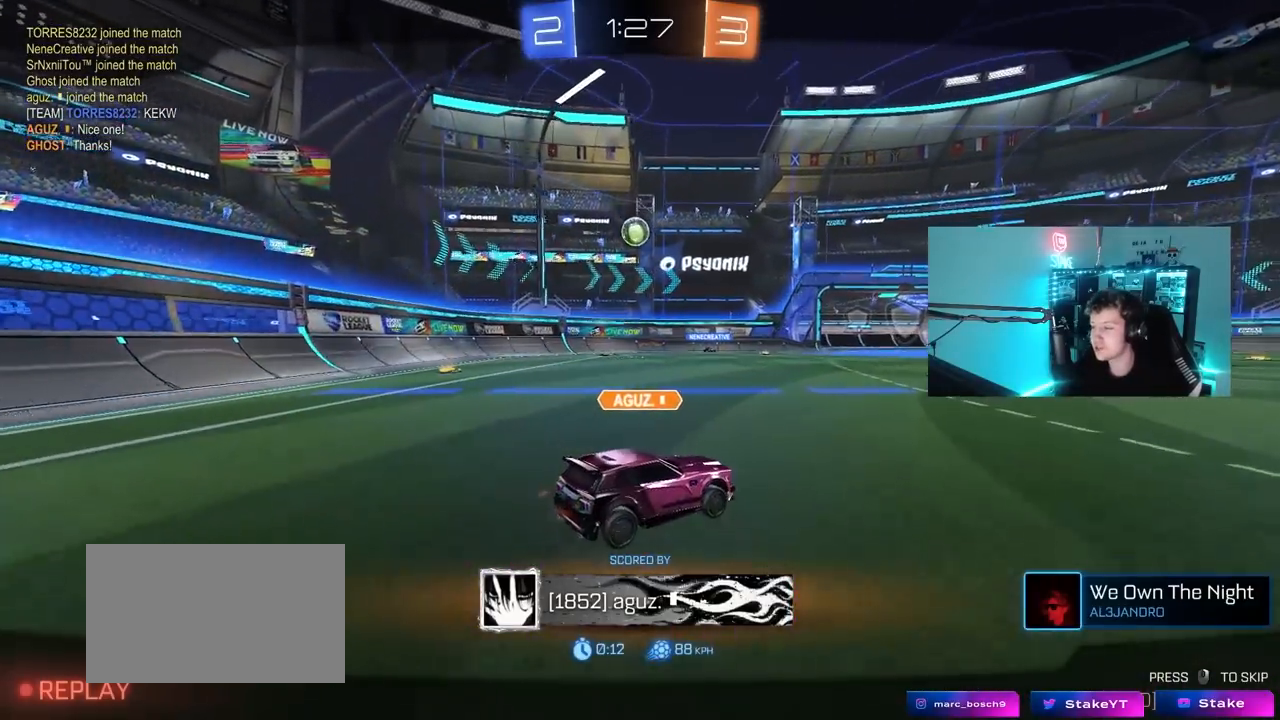
{"keys": [], "mouse": [], "mouse_move": "still", "events": []}
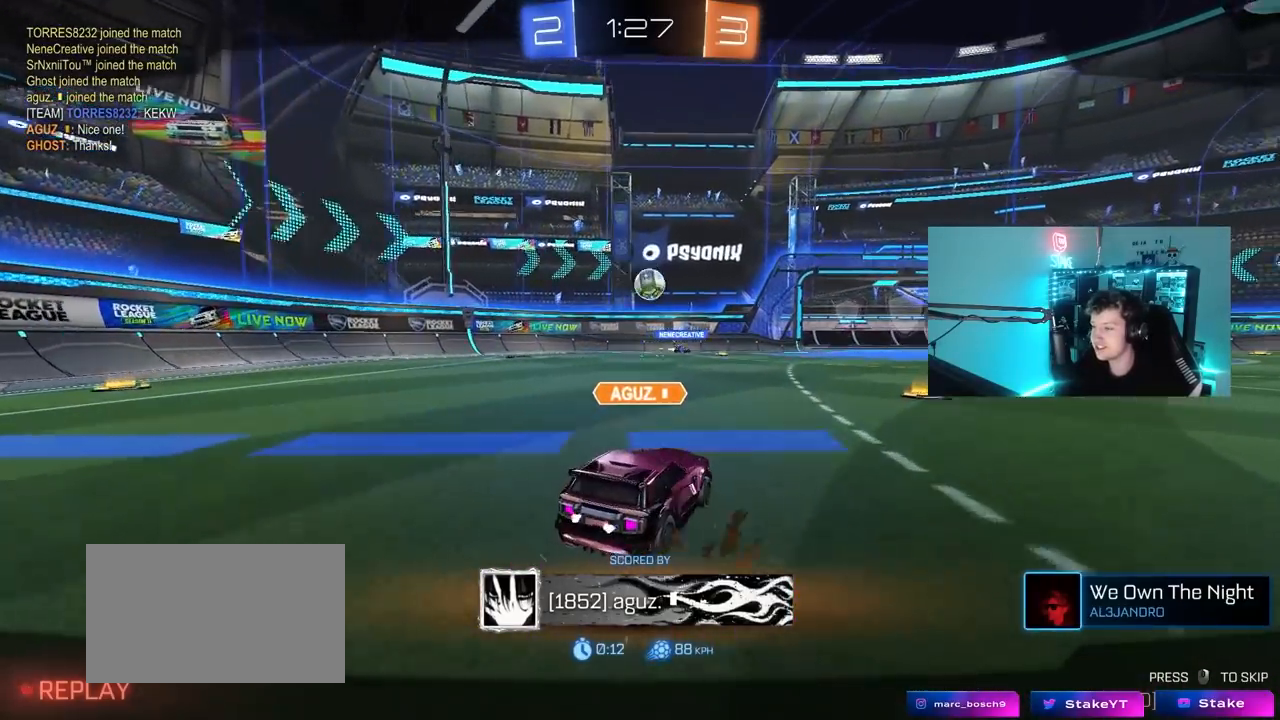
{"keys": [], "mouse": [], "mouse_move": "still", "events": []}
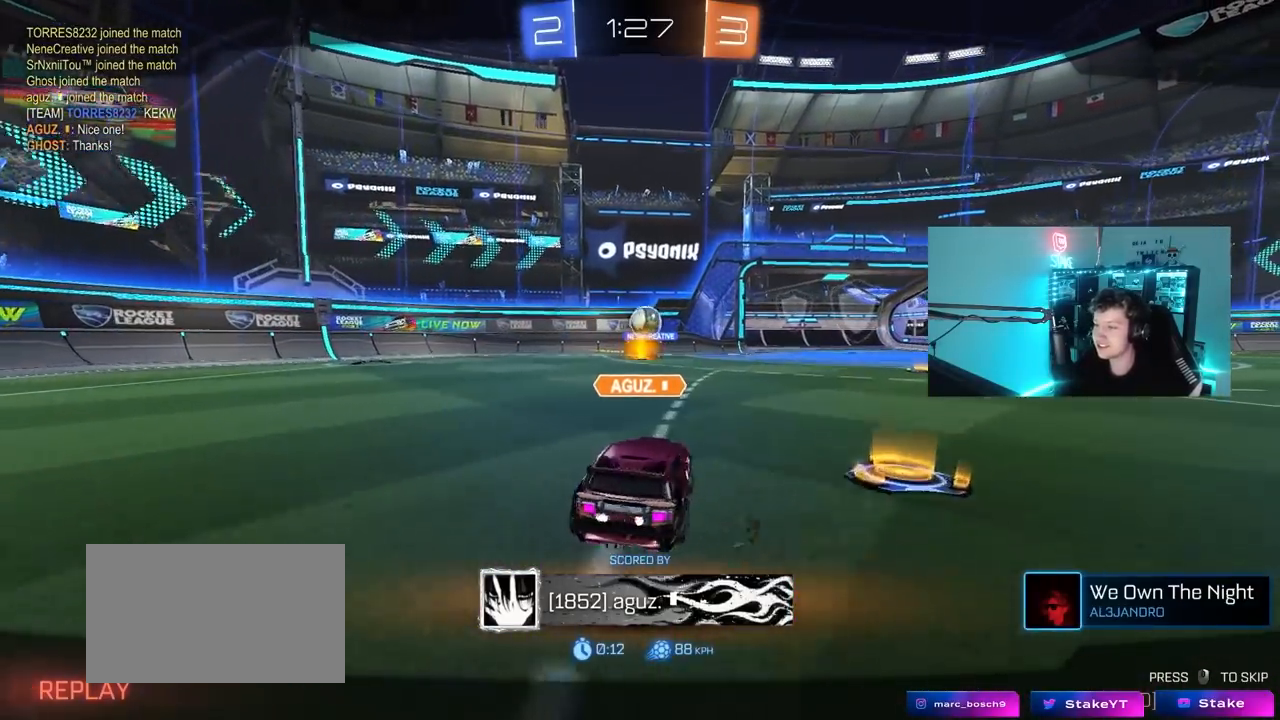
{"keys": [], "mouse": [], "mouse_move": "still", "events": []}
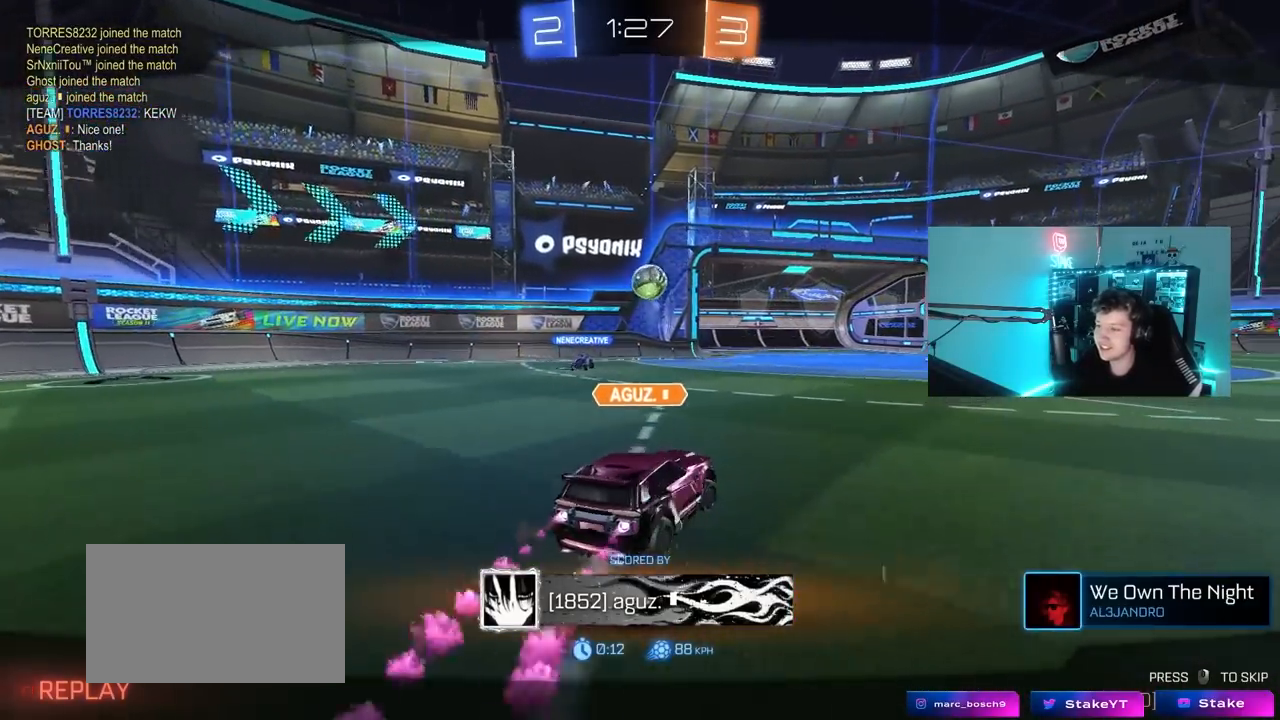
{"keys": [], "mouse": [], "mouse_move": "still", "events": []}
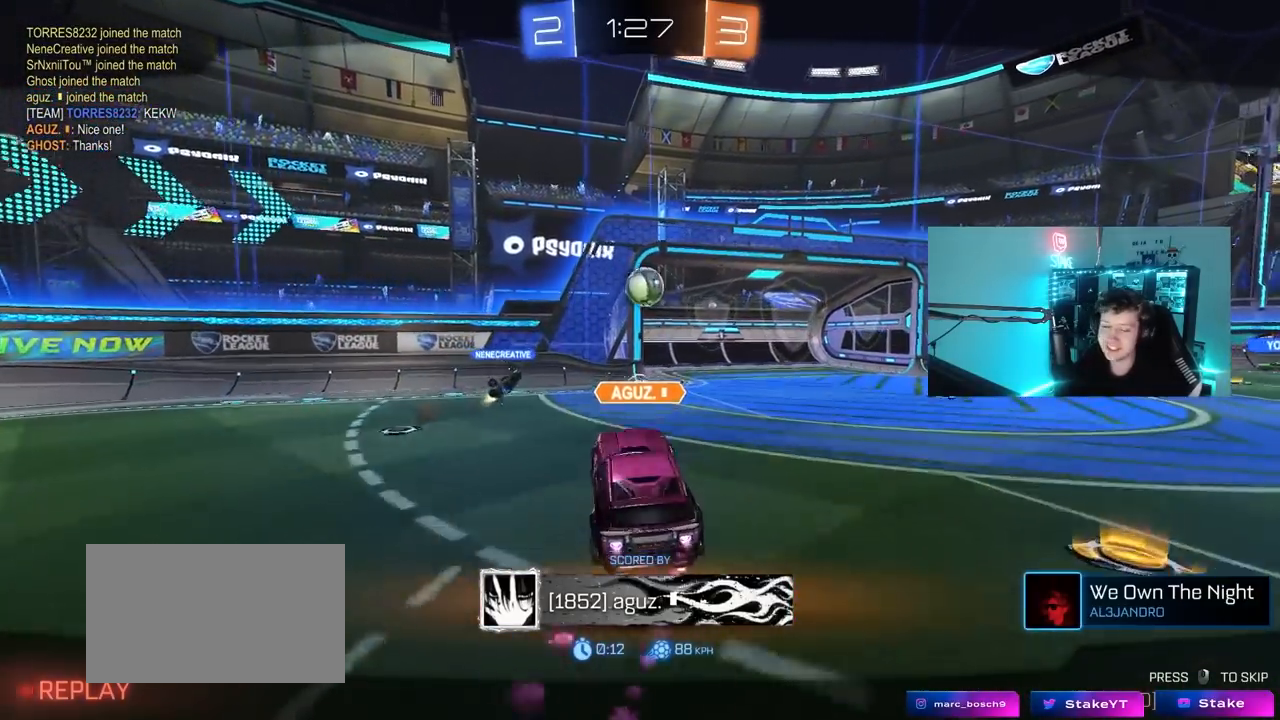
{"keys": [], "mouse": [], "mouse_move": "still", "events": [[83, "mouse_right", "down"], [217, "mouse_right", "up"], [267, "mouse_right", "down"], [450, "mouse_right", "up"]]}
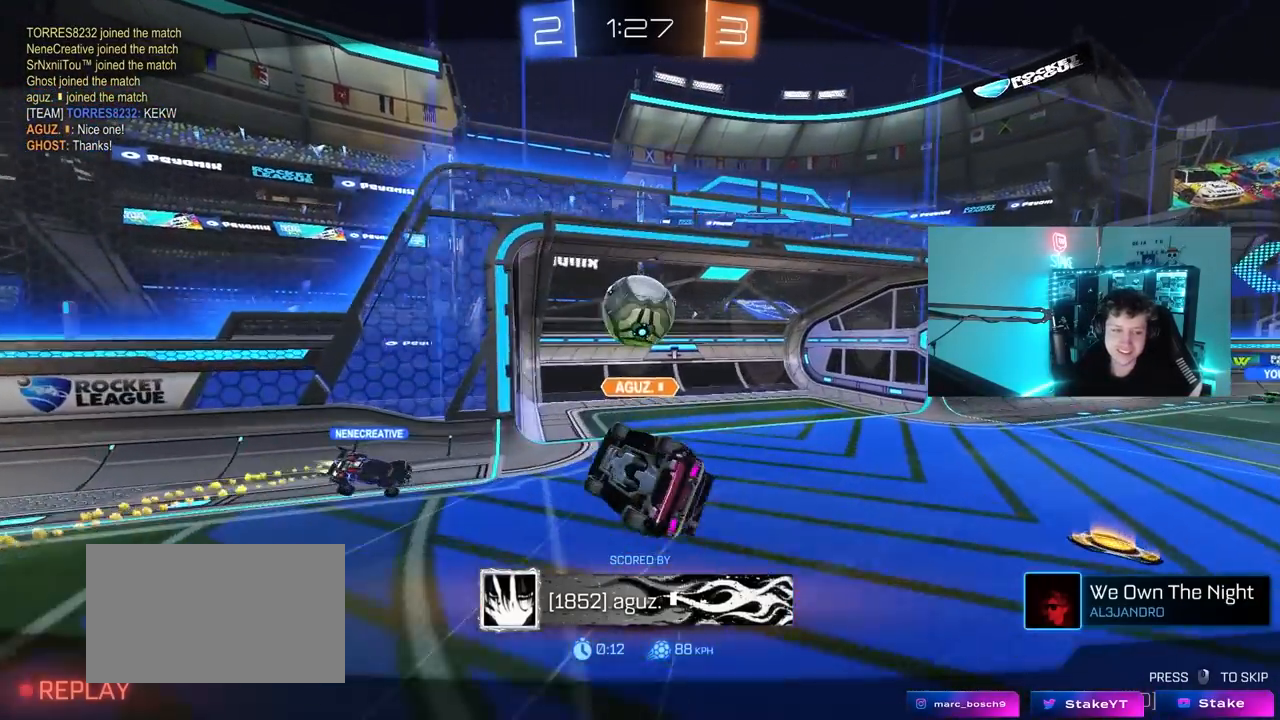
{"keys": [], "mouse": ["right"], "mouse_move": "still", "events": [[83, "mouse_right", "down"], [283, "mouse_right", "up"], [333, "mouse_right", "down"]]}
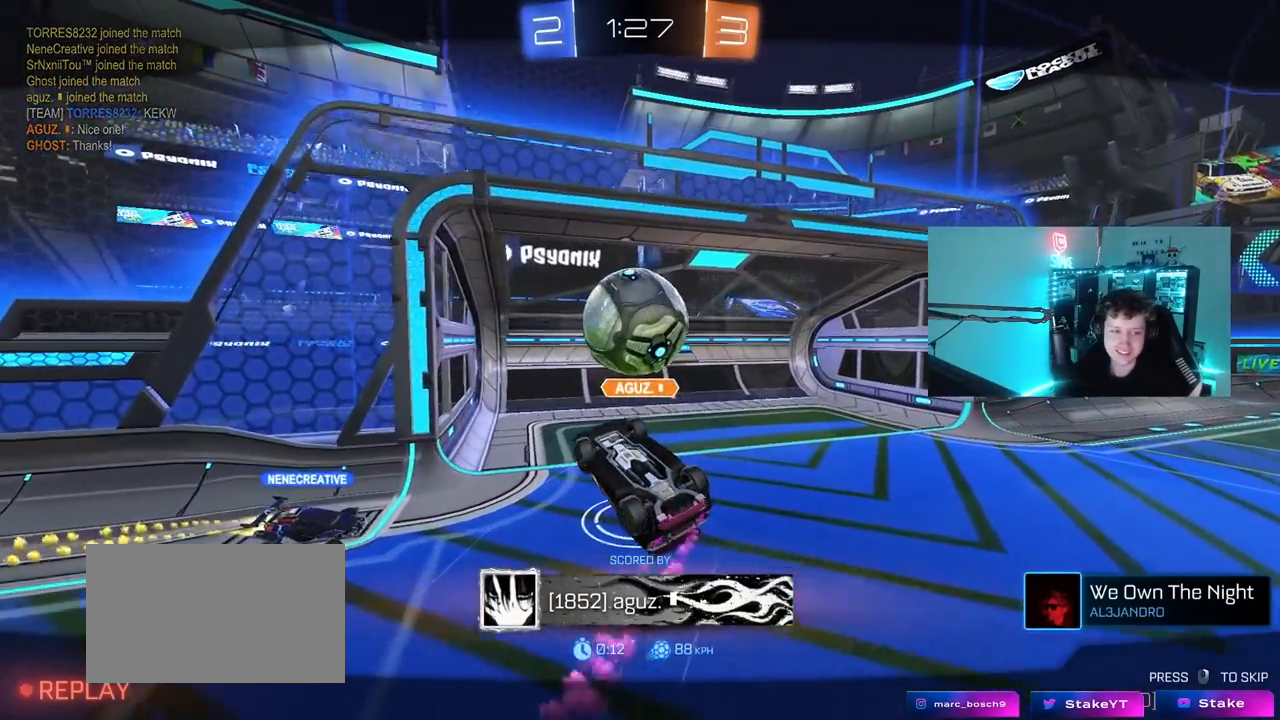
{"keys": [], "mouse": ["right"], "mouse_move": "still", "events": [[100, "mouse_right", "up"], [200, "mouse_right", "down"], [383, "mouse_right", "up"], [433, "mouse_right", "down"]]}
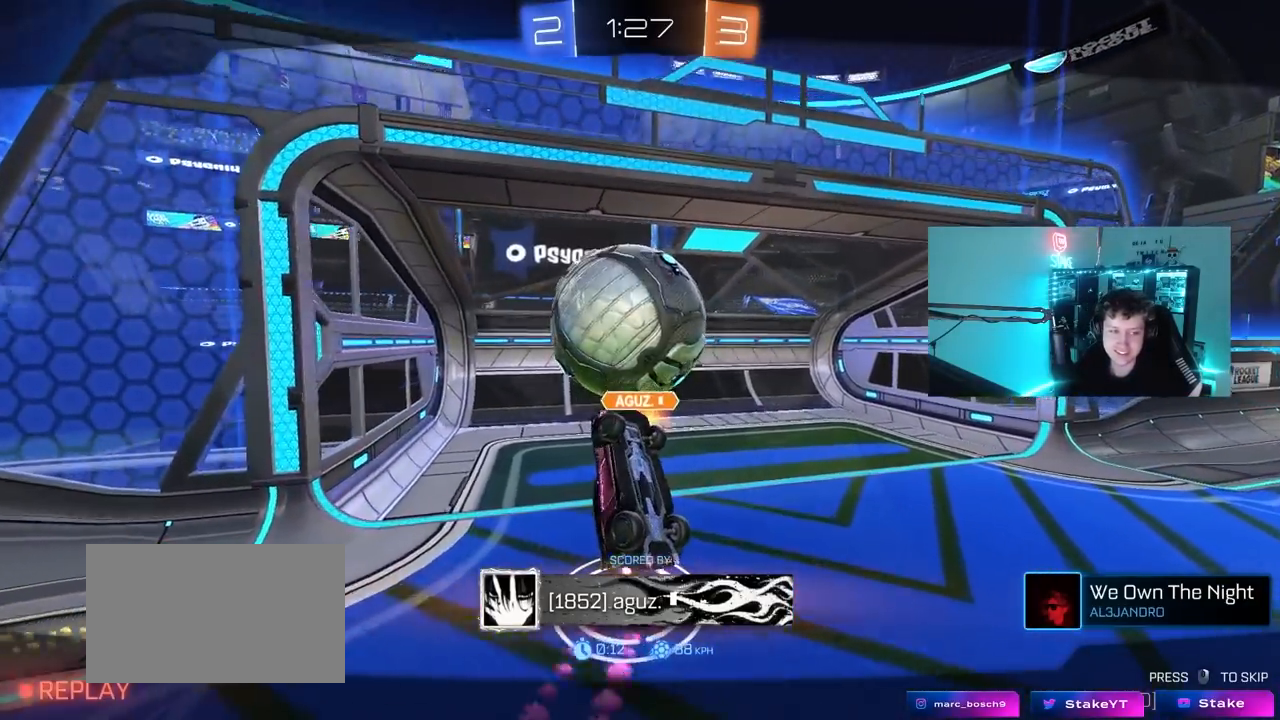
{"keys": [], "mouse": [], "mouse_move": "still", "events": [[167, "mouse_right", "up"], [267, "mouse_right", "down"], [500, "mouse_right", "up"]]}
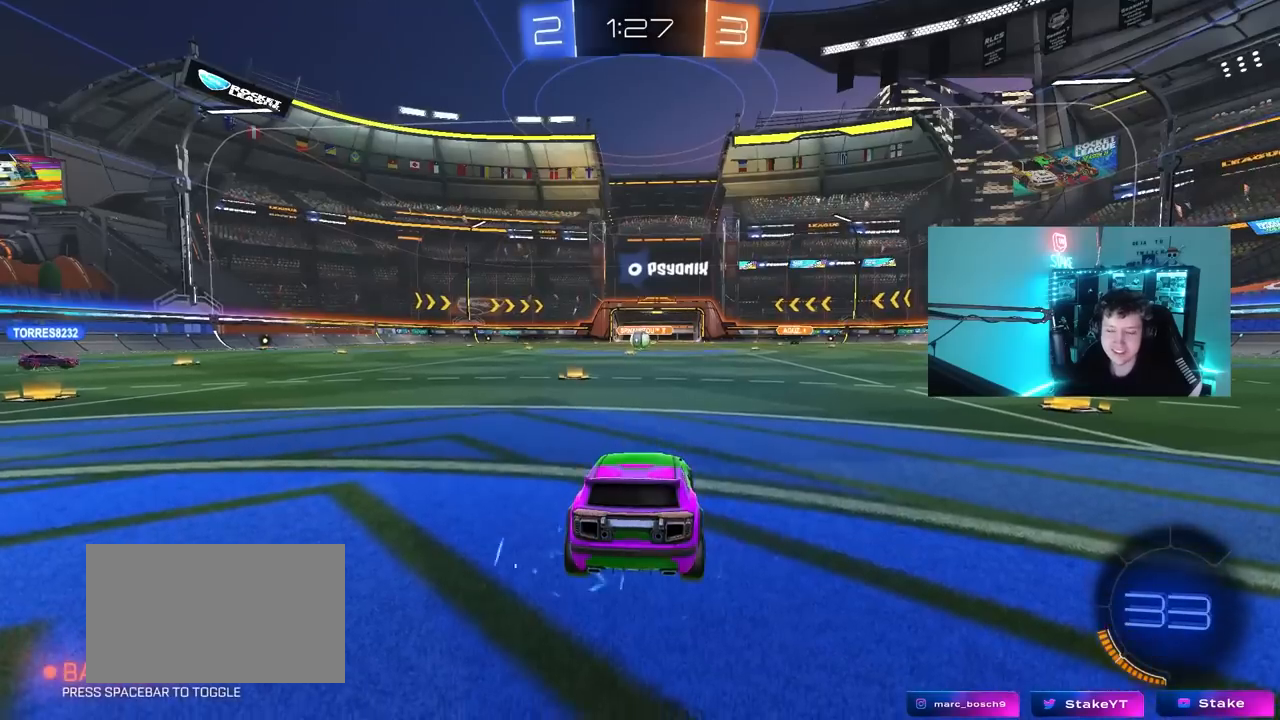
{"keys": [], "mouse": ["wheel"], "mouse_move": "still", "events": [[83, "mouse_right", "down"], [233, "mouse_right", "up"], [317, "mouse_wheel", "down"]]}
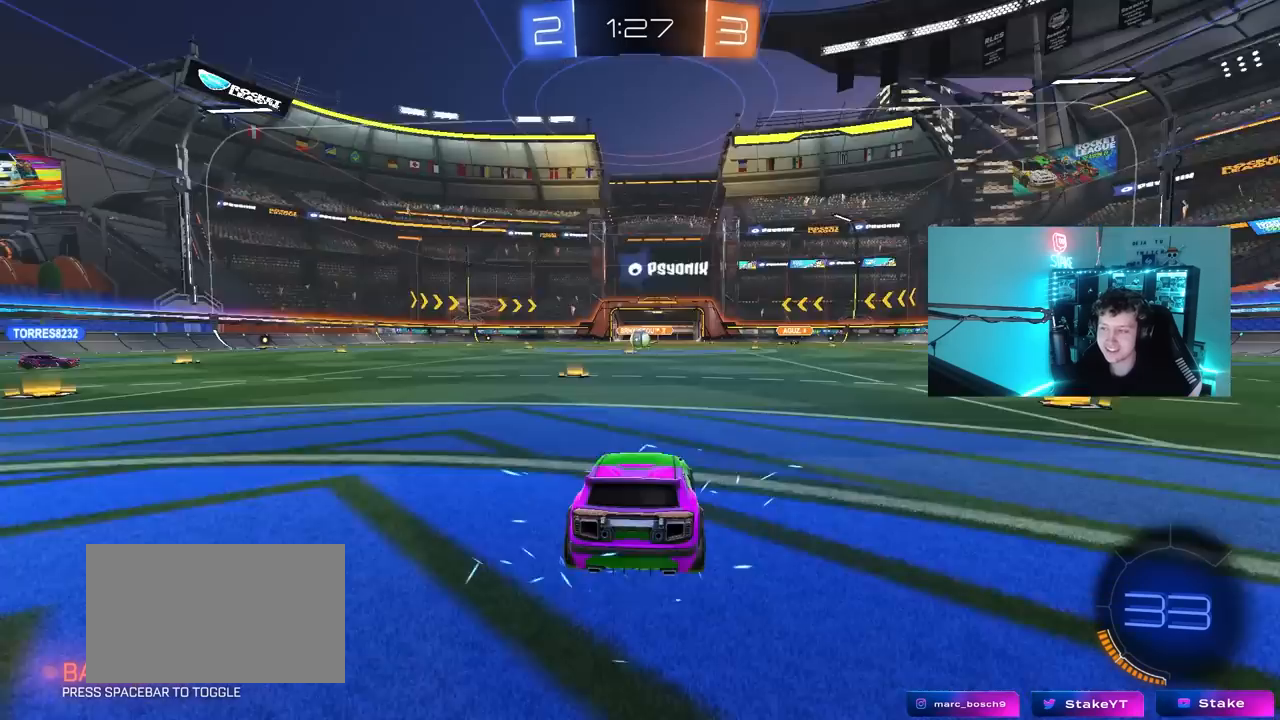
{"keys": [], "mouse": [], "mouse_move": "still", "events": [[17, "mouse_wheel", "up"], [100, "mouse_wheel", "down"], [200, "mouse_wheel", "up"]]}
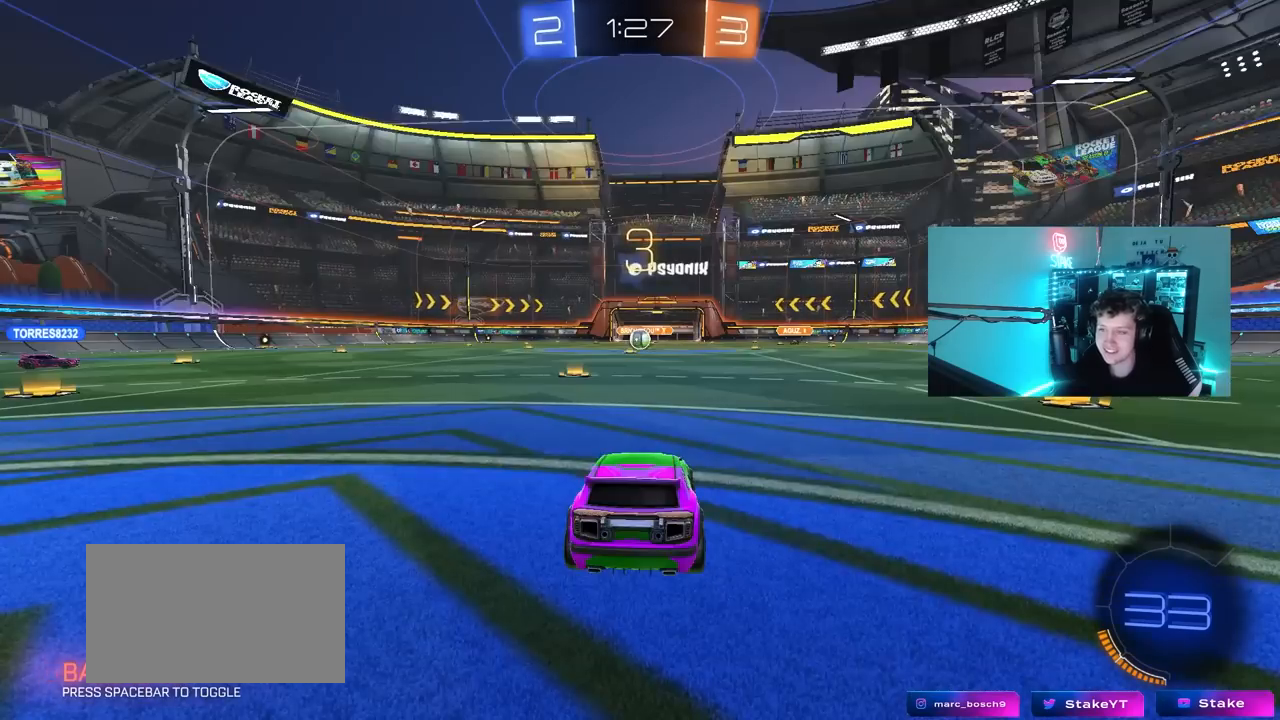
{"keys": ["tab"], "mouse": [], "mouse_move": "still", "events": [[117, "mouse_wheel", "down"], [300, "mouse_wheel", "up"], [450, "tab", "down"]]}
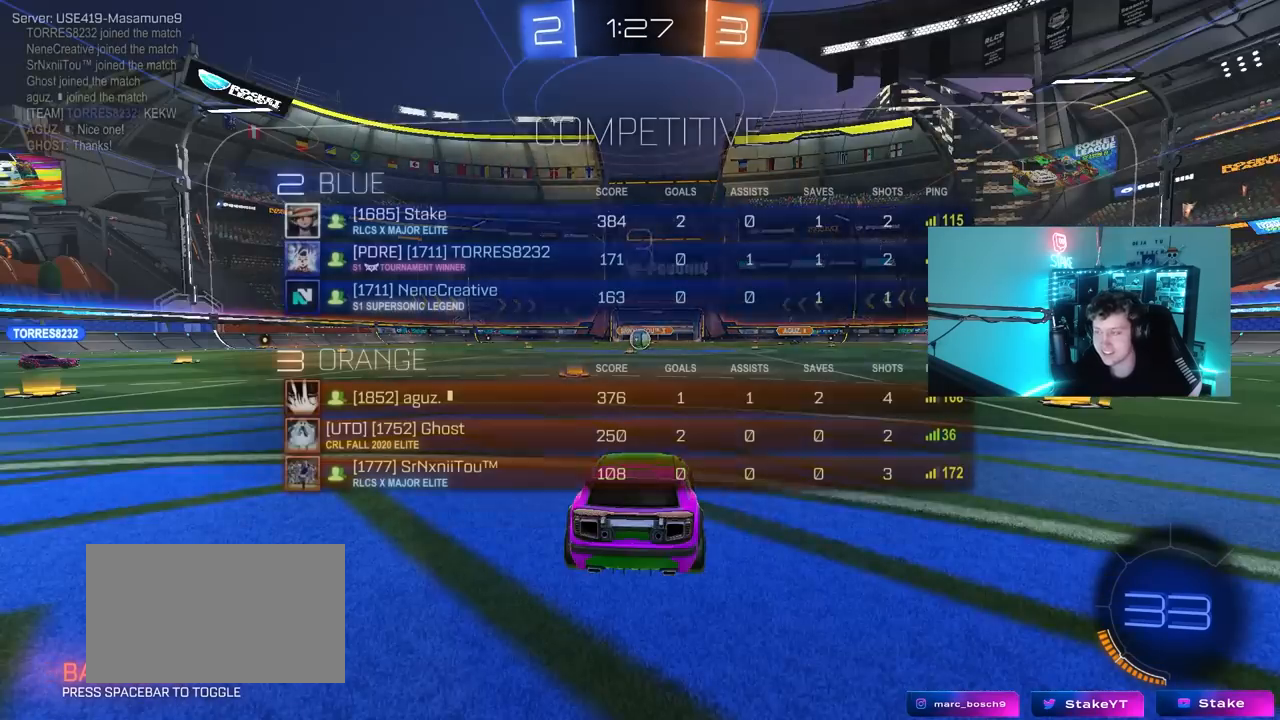
{"keys": ["tab", "w"], "mouse": ["wheel"], "mouse_move": "still", "events": [[133, "mouse_wheel", "down"], [283, "mouse_wheel", "up"], [367, "mouse_wheel", "down"], [367, "w", "down"]]}
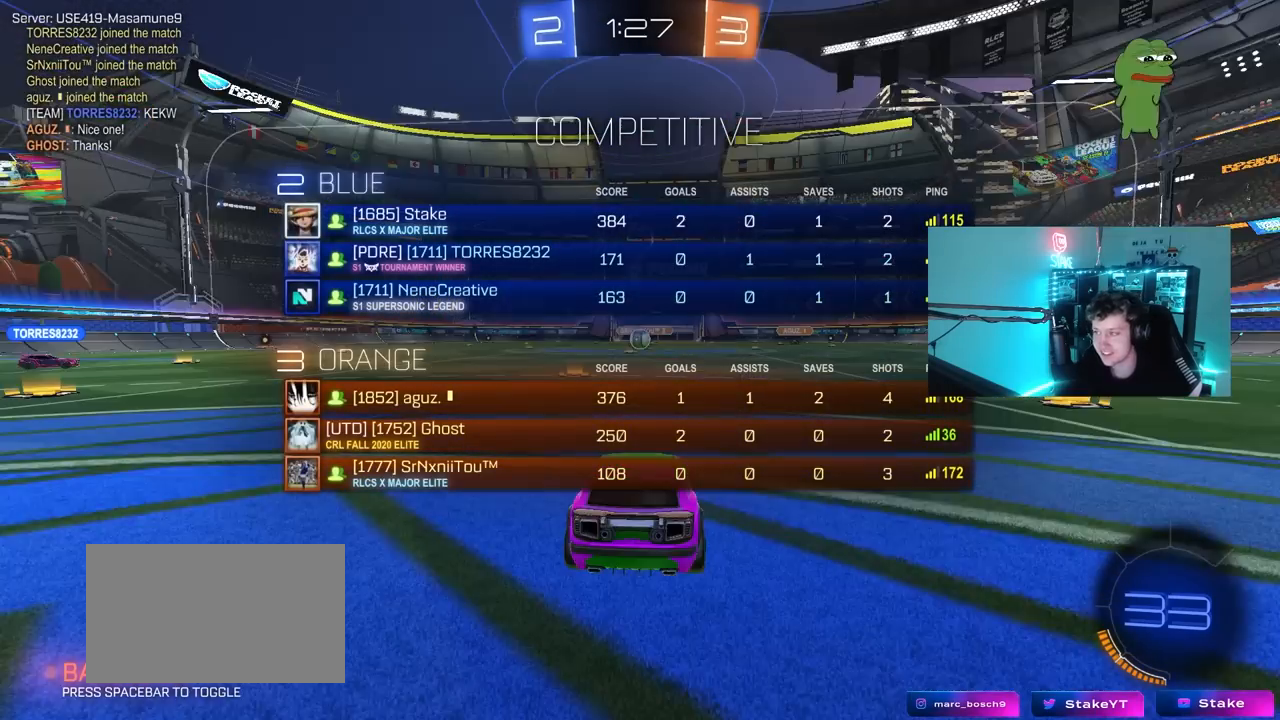
{"keys": ["tab", "w"], "mouse": [], "mouse_move": "right"}
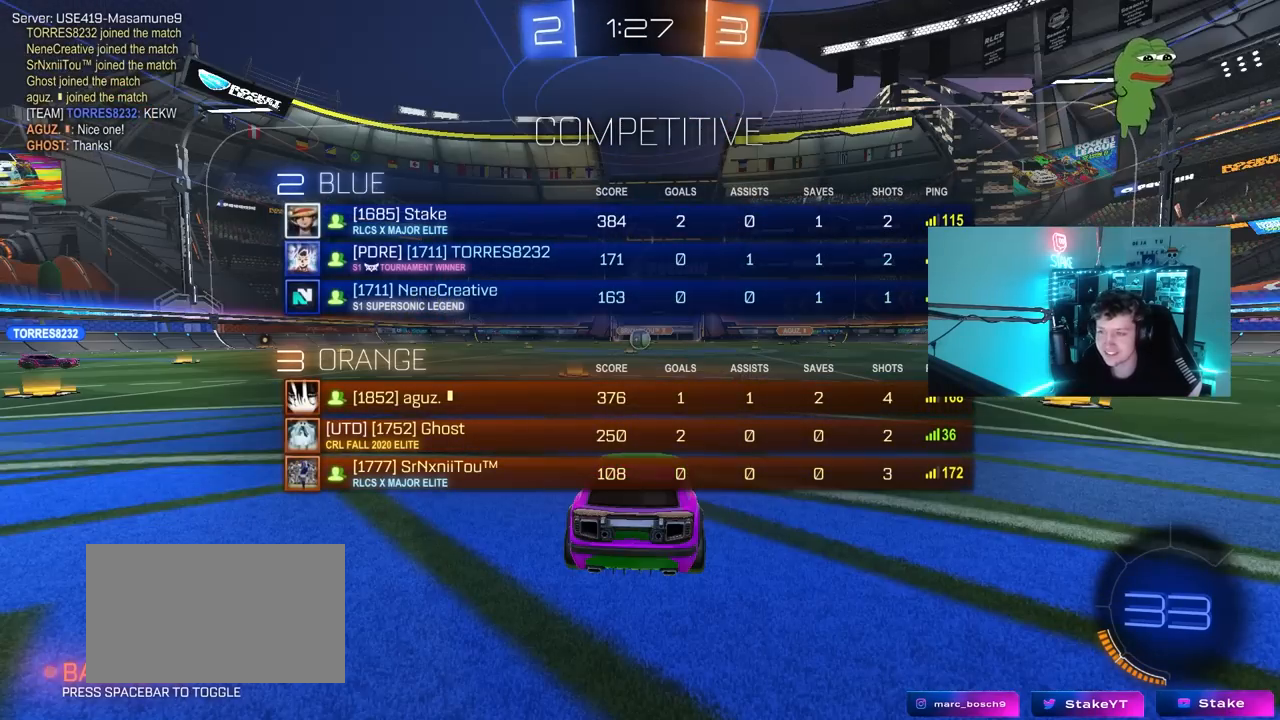
{"keys": ["tab", "w"], "mouse": [], "mouse_move": "left", "events": [[117, "mouse_left", "down"], [267, "mouse_left", "up"]]}
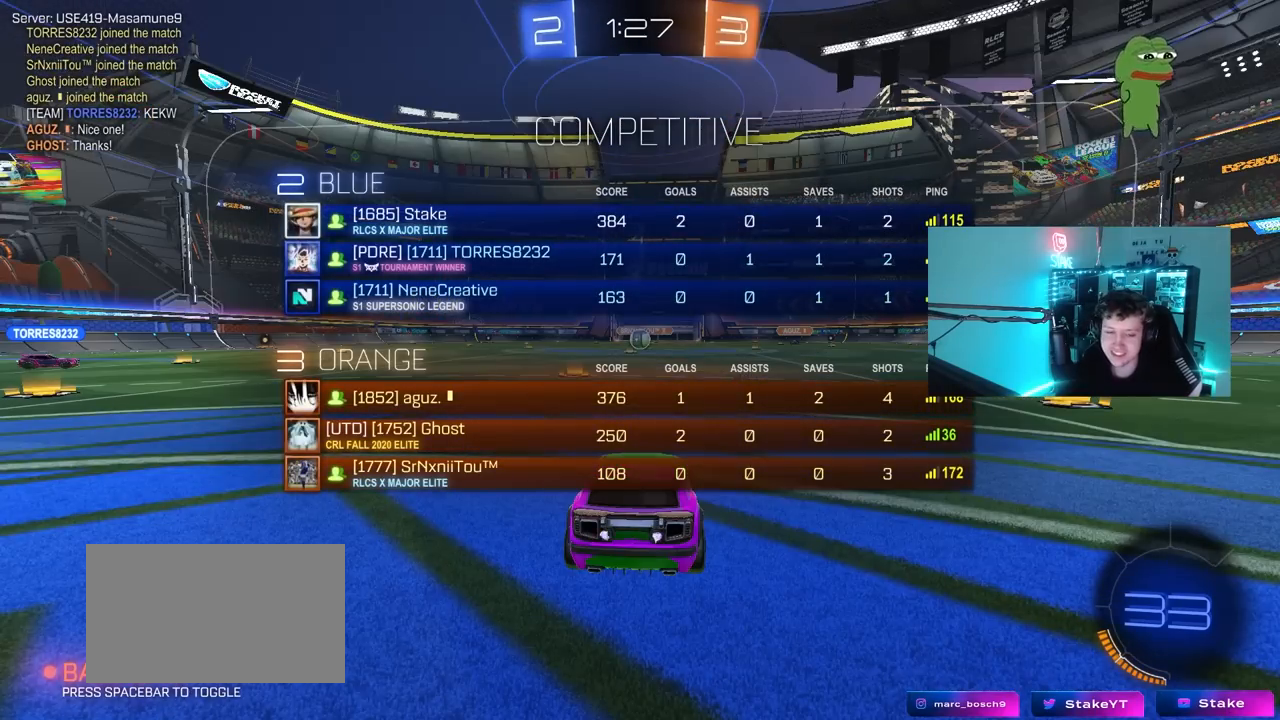
{"keys": ["w"], "mouse": ["left"], "mouse_move": "right", "events": [[100, "tab", "up"], [467, "mouse_left", "down"]]}
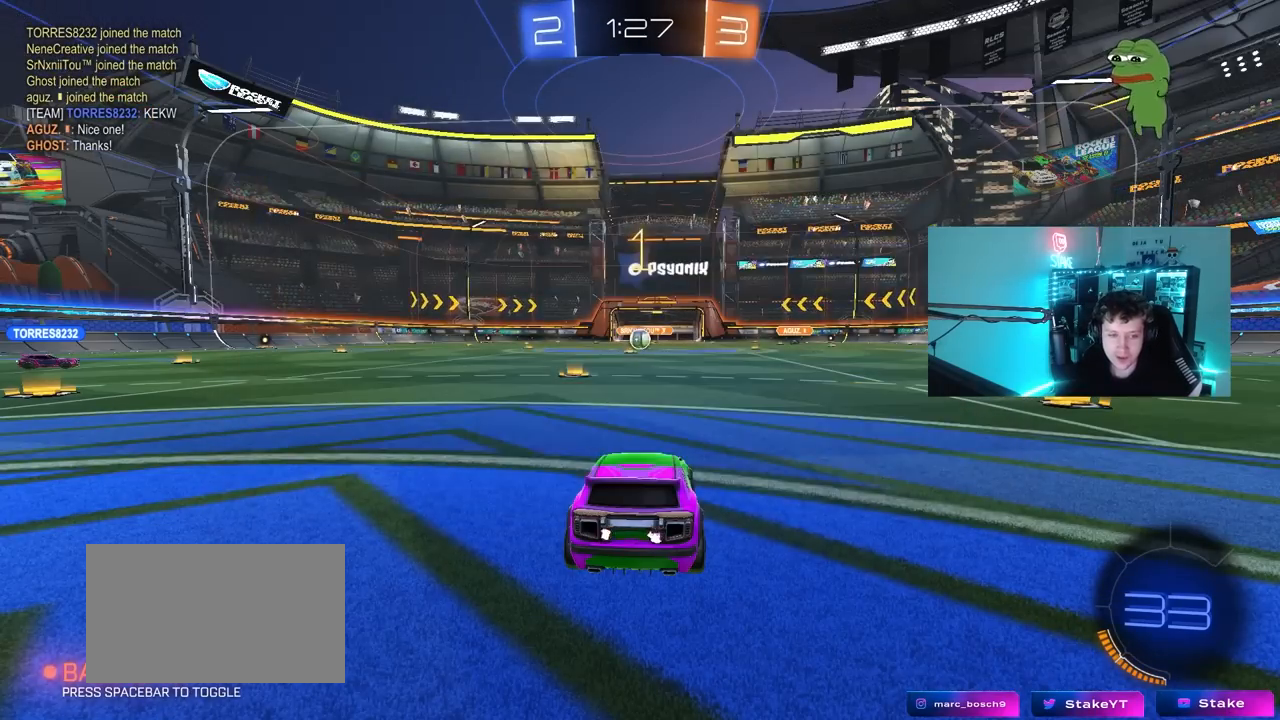
{"keys": ["a", "s", "shift"], "mouse": ["left", "right"], "mouse_move": "still", "events": [[300, "d", "down"], [300, "mouse_right", "down"], [333, "d", "up"], [383, "a", "down"], [383, "mouse_right", "up"], [383, "shift", "down"], [483, "mouse_right", "down"], [483, "s", "down"], [483, "w", "up"]]}
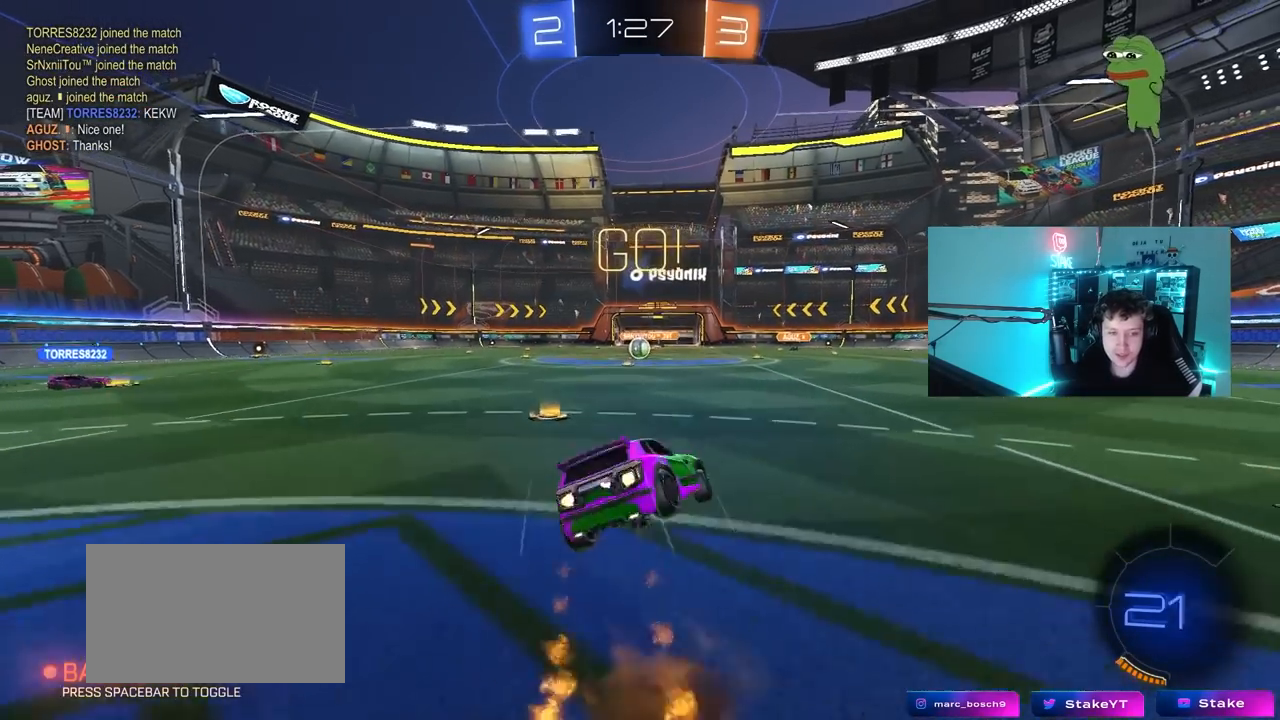
{"keys": ["a", "shift"], "mouse": [], "mouse_move": "still", "events": [[67, "s", "up"], [117, "mouse_left", "up"], [117, "mouse_right", "up"], [117, "s", "down"], [167, "space", "down"], [217, "space", "up"], [350, "mouse_left", "down"], [400, "s", "up"], [500, "mouse_left", "up"]]}
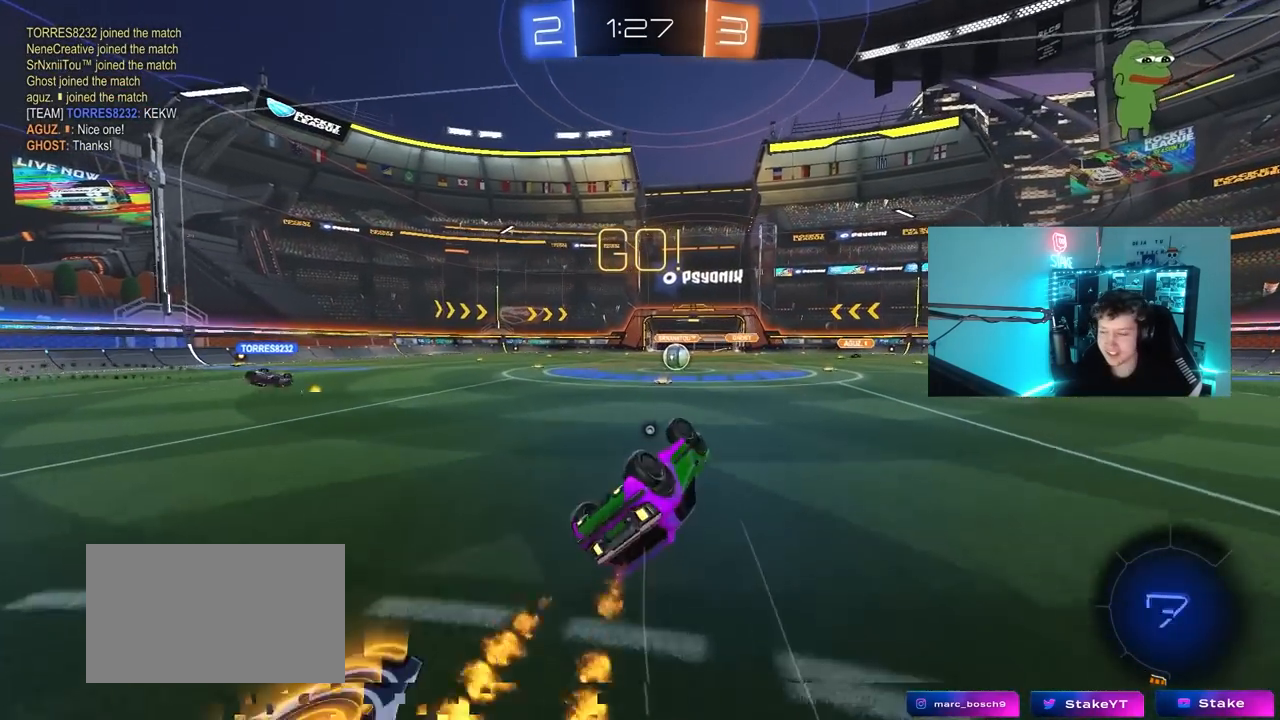
{"keys": ["space"], "mouse": [], "mouse_move": "still", "events": [[50, "s", "down"], [183, "s", "up"], [183, "shift", "up"], [283, "a", "up"], [417, "space", "down"]]}
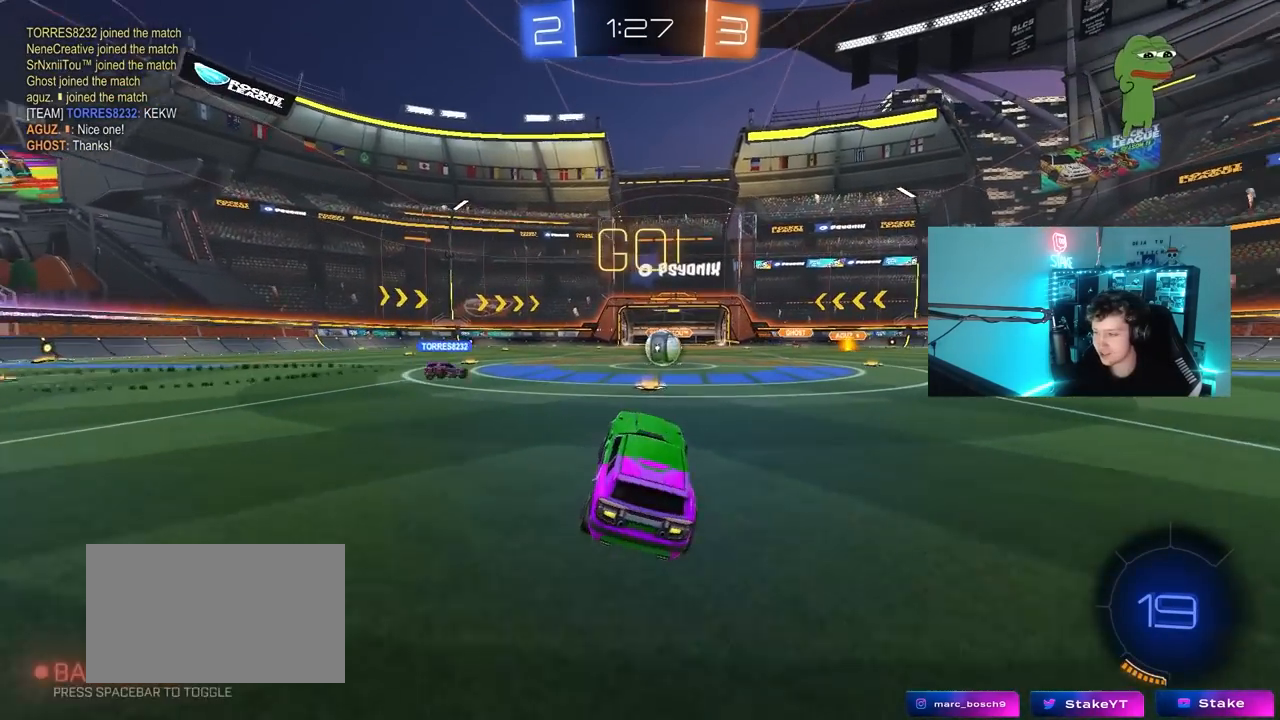
{"keys": ["w"], "mouse": [], "mouse_move": "still", "events": [[17, "w", "down"], [100, "space", "up"], [150, "d", "down"], [200, "d", "up"]]}
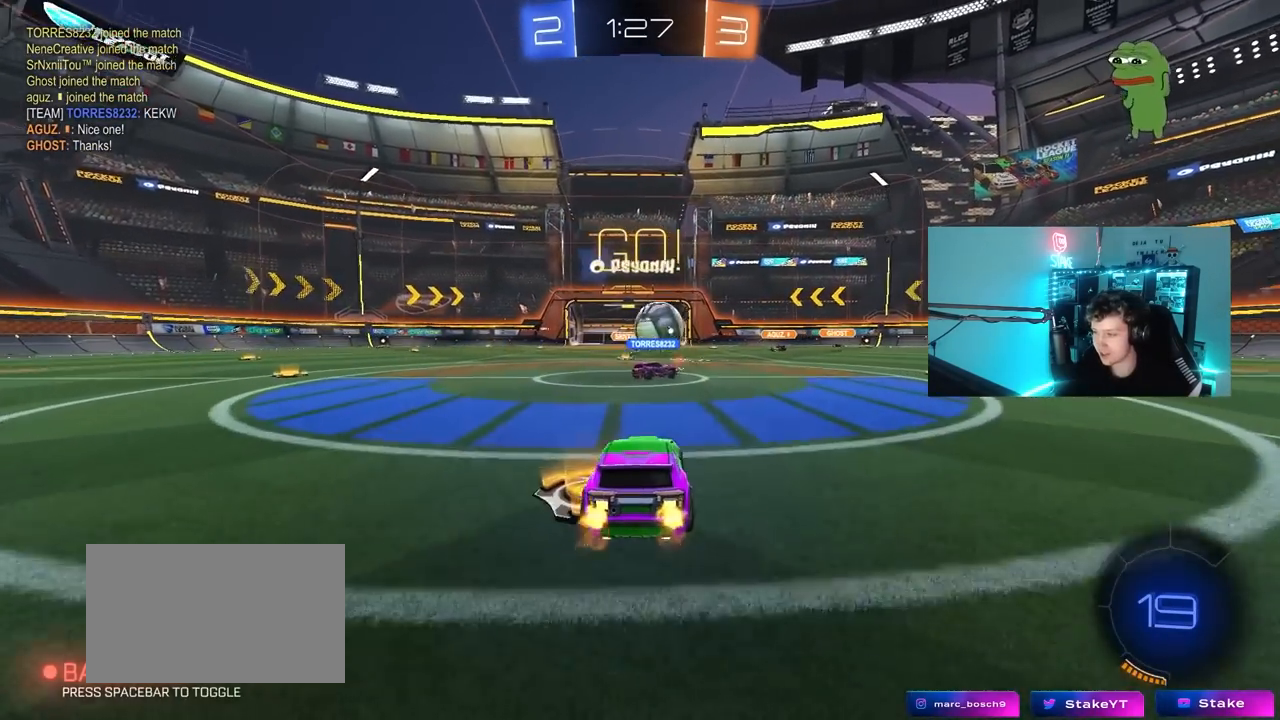
{"keys": ["w"], "mouse": [], "mouse_move": "still", "events": [[33, "d", "down"], [117, "shift", "down"], [217, "shift", "up"], [350, "d", "up"], [400, "a", "down"], [500, "a", "up"]]}
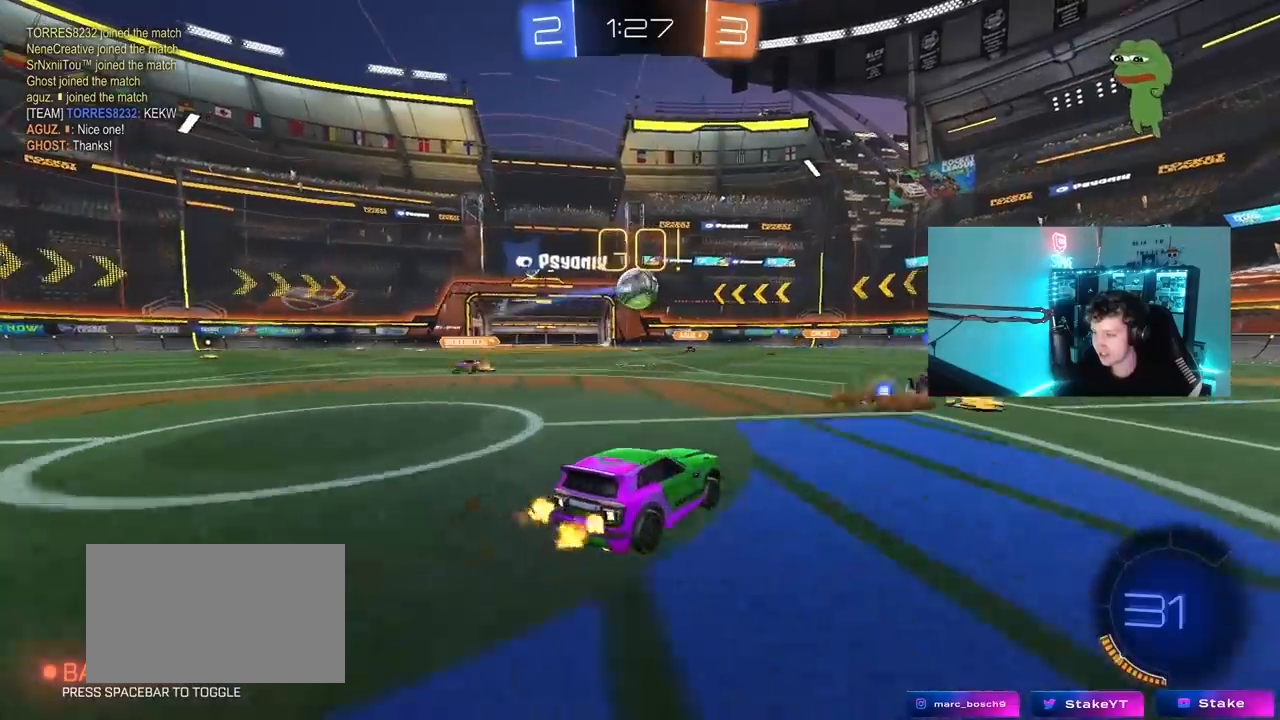
{"keys": ["a", "w"], "mouse": [], "mouse_move": "still", "events": [[83, "d", "down"], [233, "shift", "down"], [333, "shift", "up"], [367, "d", "up"], [417, "a", "down"]]}
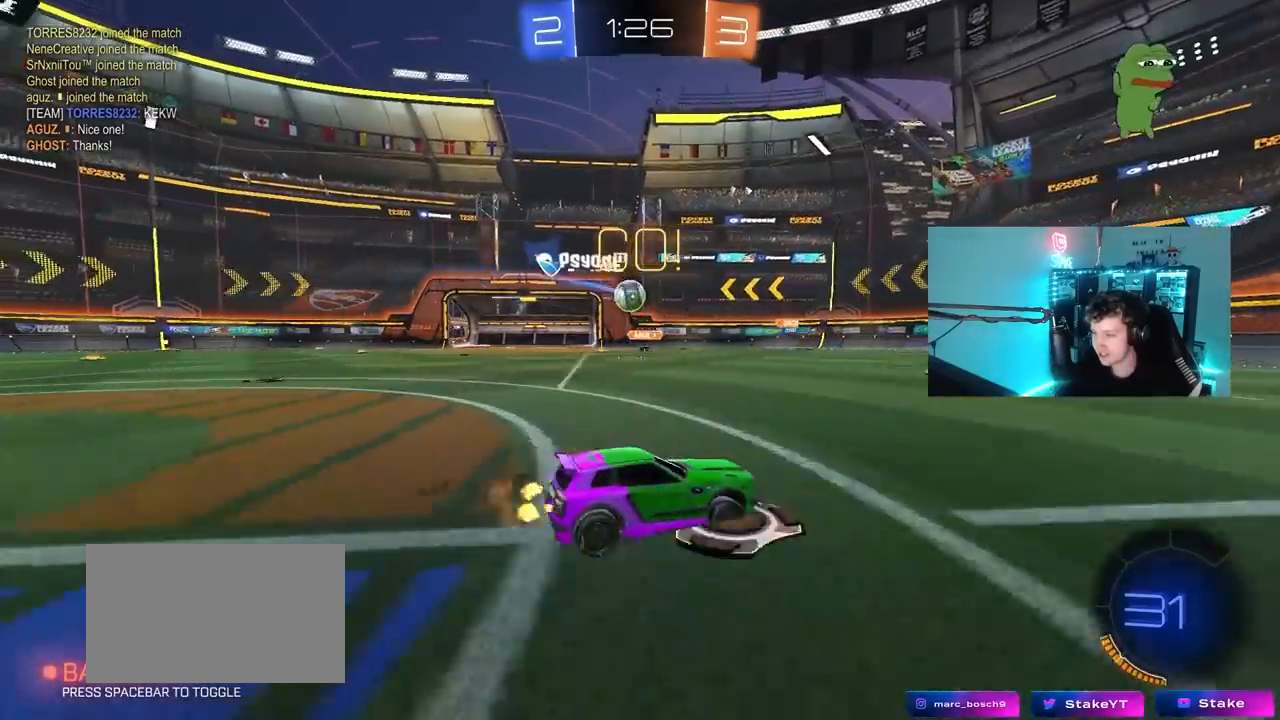
{"keys": ["a", "w"], "mouse": [], "mouse_move": "still", "events": [[100, "mouse_left", "down"], [200, "a", "up"], [250, "mouse_left", "up"], [483, "a", "down"]]}
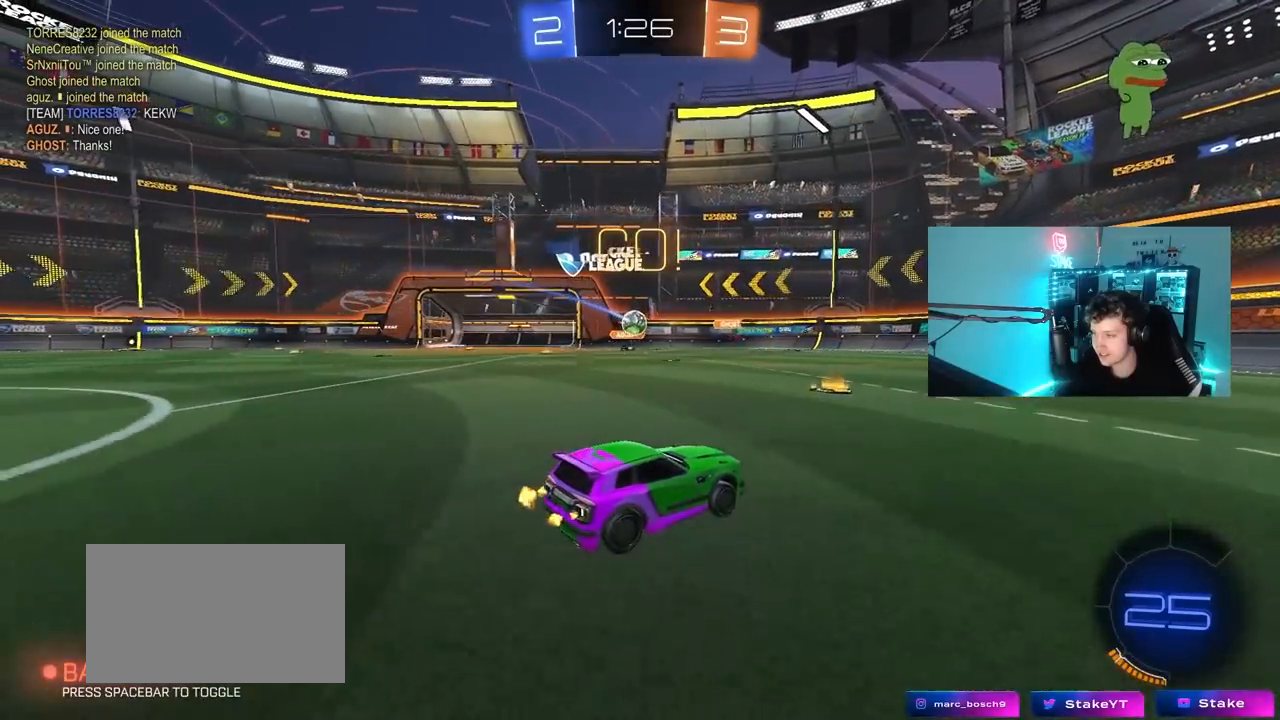
{"keys": ["w"], "mouse": ["left"], "mouse_move": "still", "events": [[317, "a", "up"], [350, "d", "down"], [450, "mouse_left", "down"], [500, "d", "up"]]}
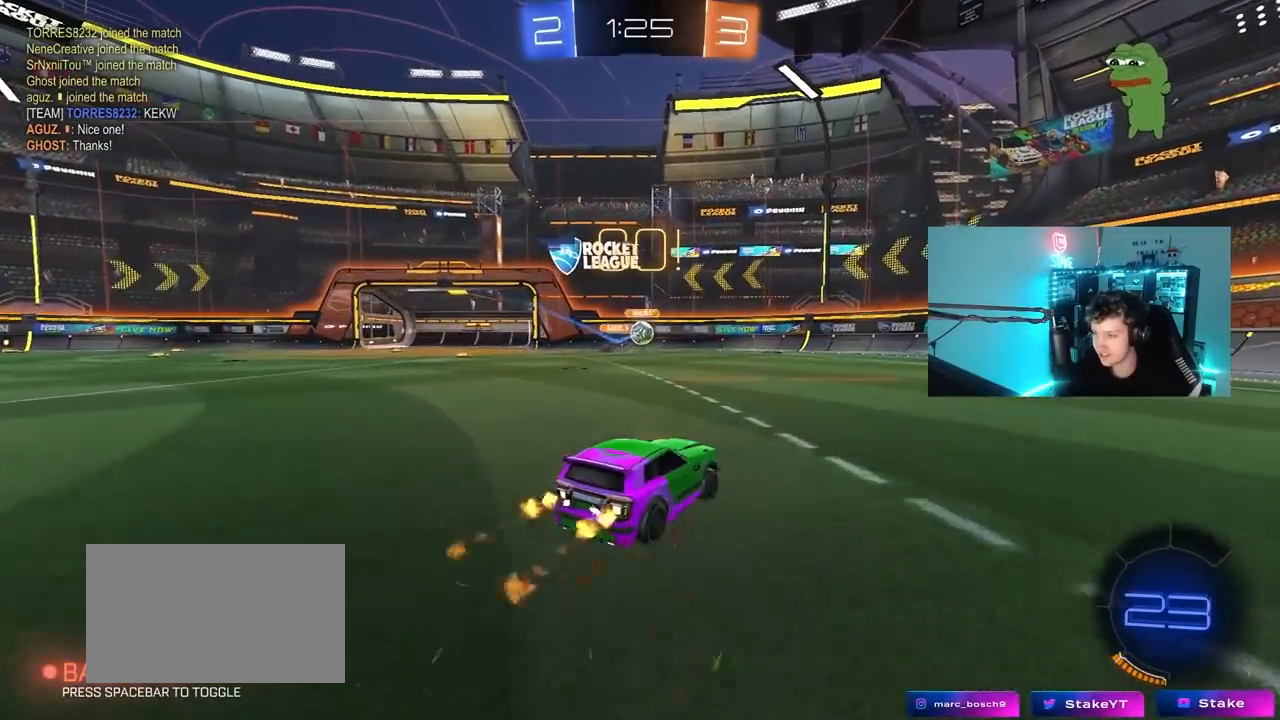
{"keys": ["a", "w"], "mouse": [], "mouse_move": "still", "events": [[50, "a", "down"], [133, "mouse_left", "up"]]}
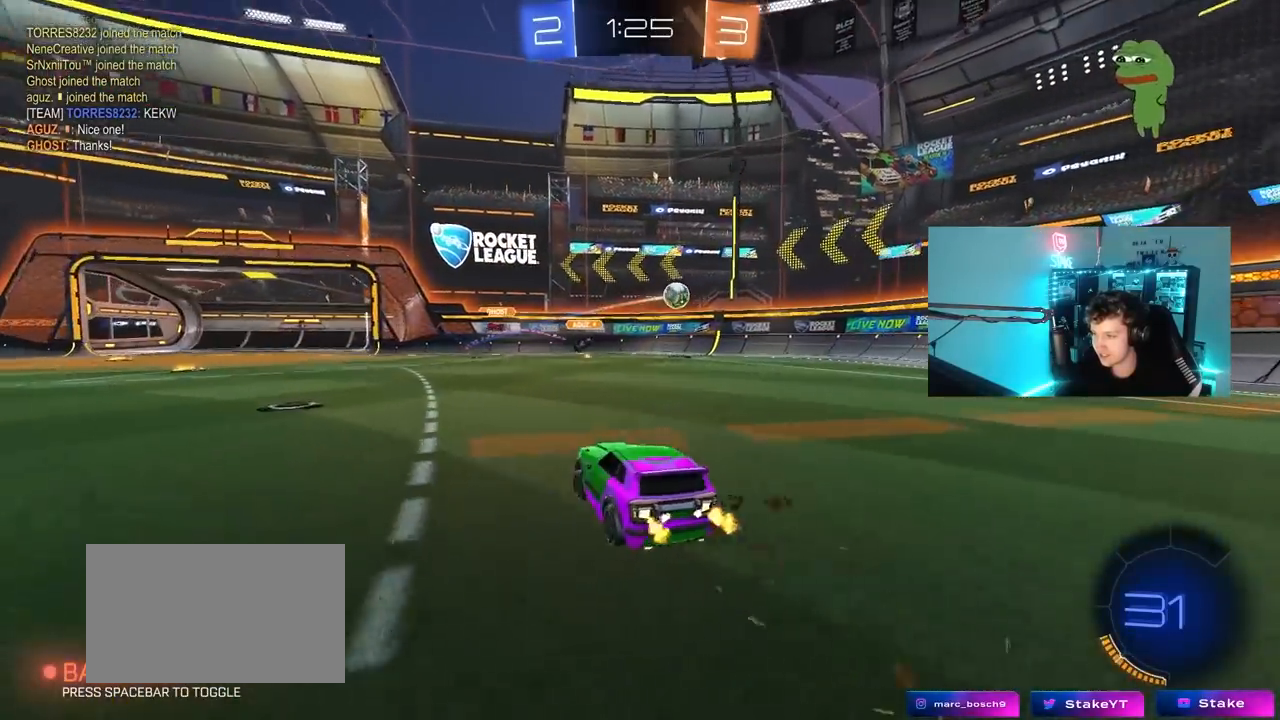
{"keys": ["a"], "mouse": [], "mouse_move": "still", "events": [[67, "shift", "down"], [150, "shift", "up"], [250, "w", "up"], [333, "s", "down"], [483, "s", "up"]]}